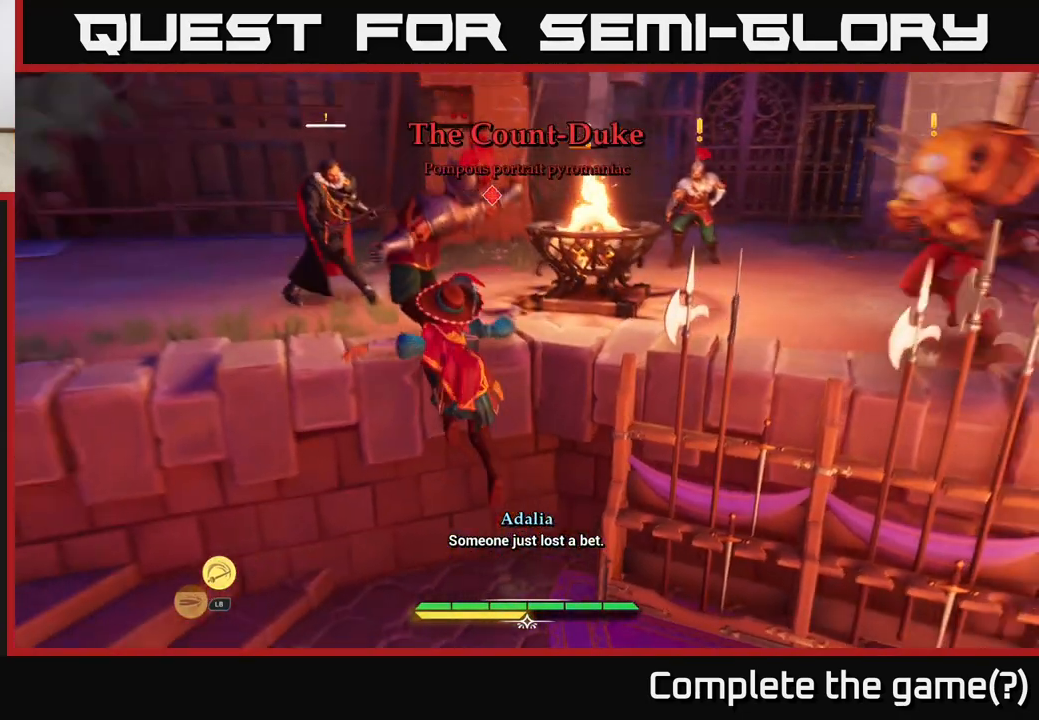
Gameplay with a controller (Xbox layout); each line is a JSON object with the inputs held at the frame after it. "events" lists button and stick changes between this image and that frame as [ms after this image, input, new state], when the widget could be followed in between.
{"buttons": [], "left_stick": "up-left", "right_stick": "center", "events": [[33, "A", "up"], [167, "B", "down"], [283, "B", "up"]]}
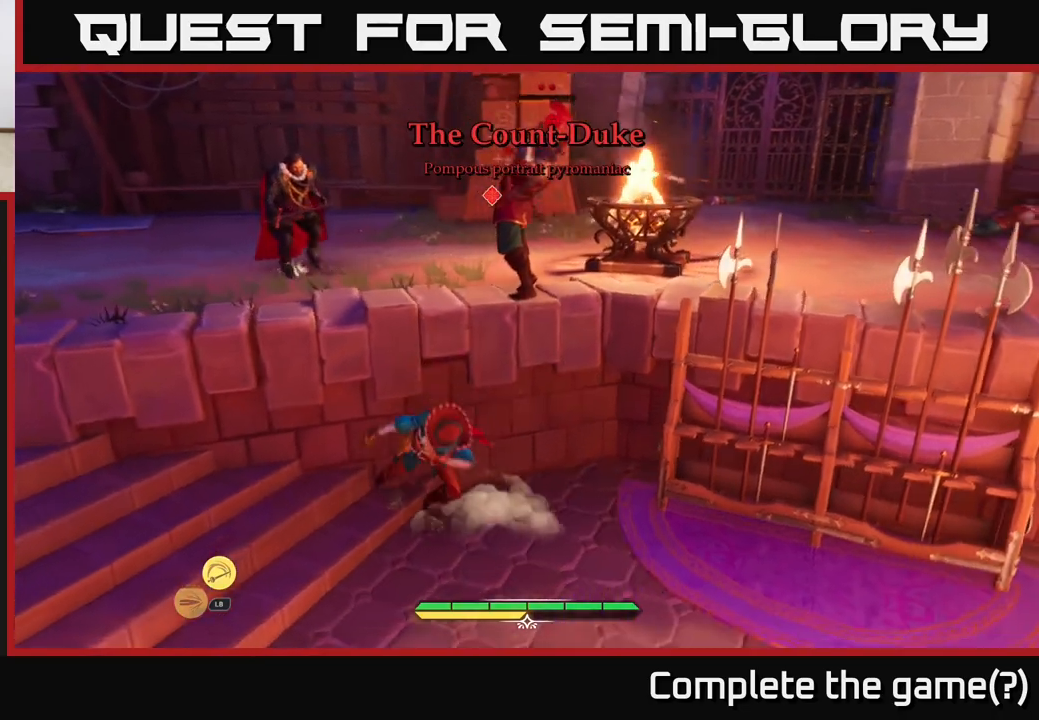
{"buttons": [], "left_stick": "up-left", "right_stick": "center", "events": [[50, "A", "down"], [183, "A", "up"], [267, "A", "down"], [450, "A", "up"]]}
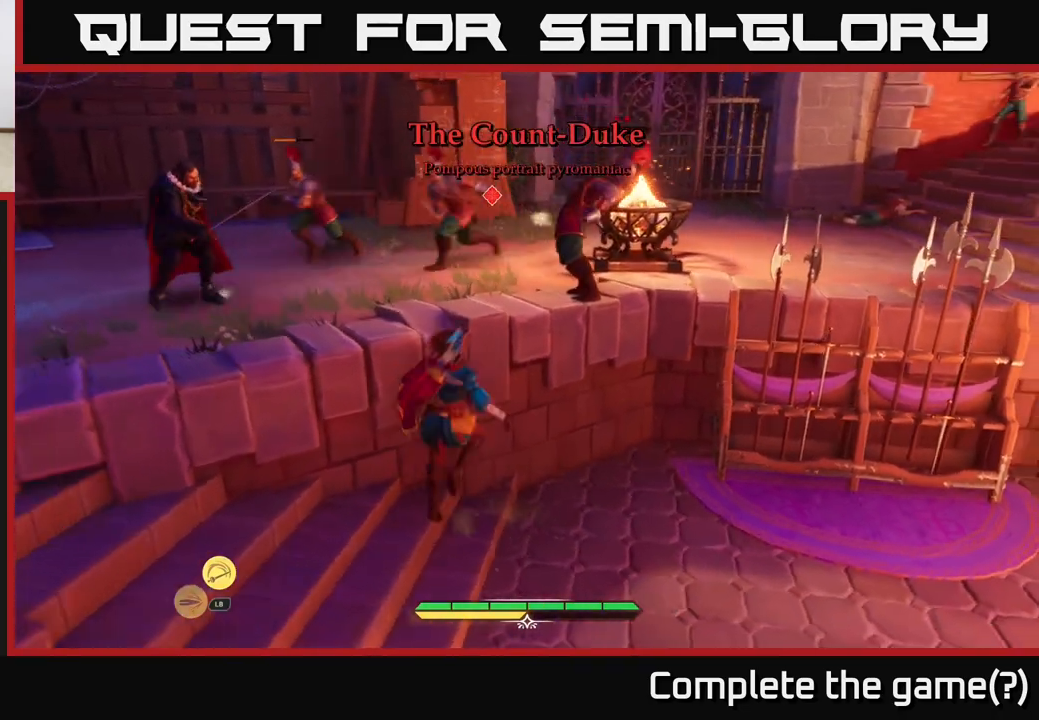
{"buttons": [], "left_stick": "up-left", "right_stick": "center", "events": [[67, "A", "down"], [150, "left_stick", "up"], [183, "A", "up"], [400, "left_stick", "up-left"]]}
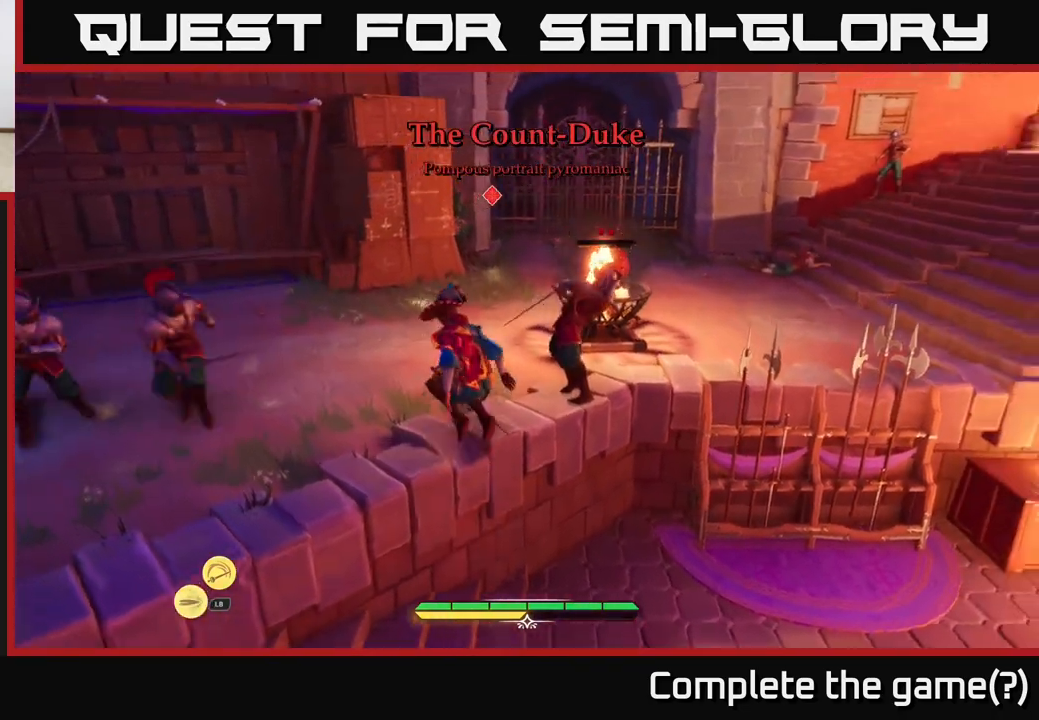
{"buttons": [], "left_stick": "up-right", "right_stick": "center", "events": [[167, "left_stick", "up-right"], [217, "R2", "down"], [300, "R2", "up"]]}
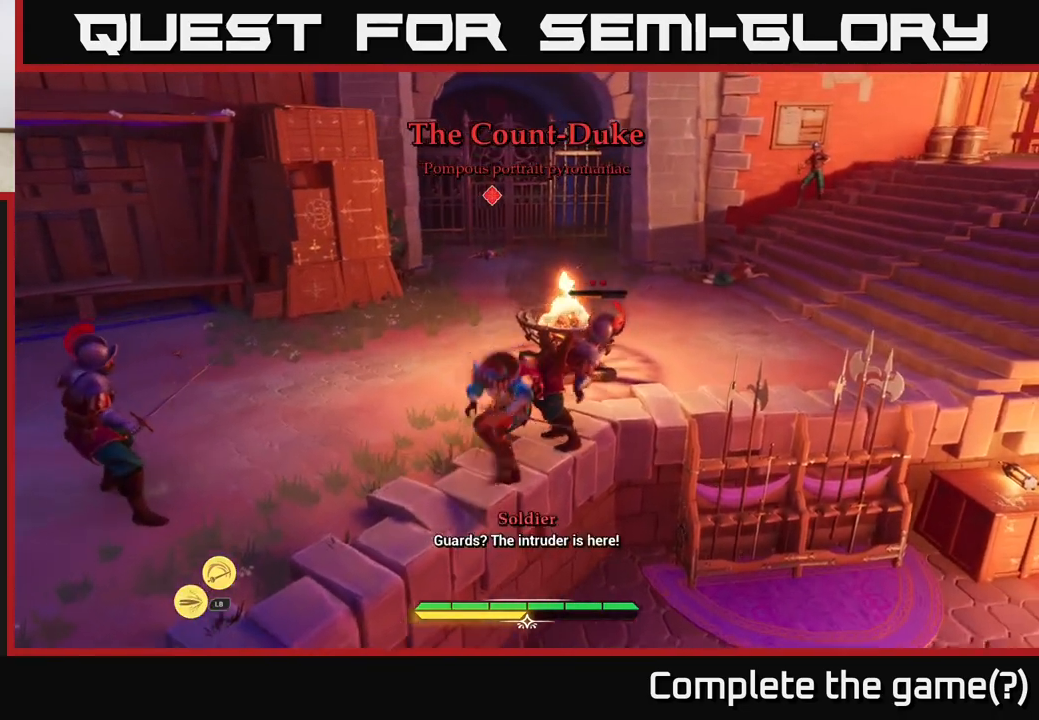
{"buttons": [], "left_stick": "up", "right_stick": "center", "events": [[183, "left_stick", "center"], [383, "left_stick", "up"]]}
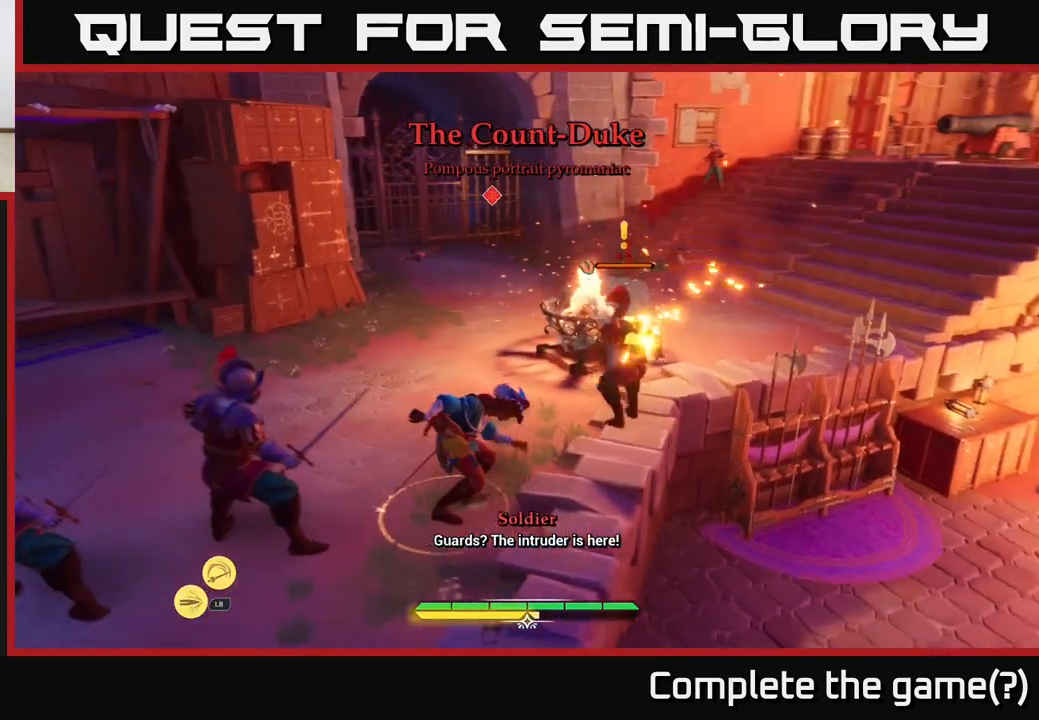
{"buttons": [], "left_stick": "left", "right_stick": "center", "events": [[50, "B", "down"], [50, "left_stick", "left"], [100, "B", "up"], [183, "B", "down"], [250, "B", "up"]]}
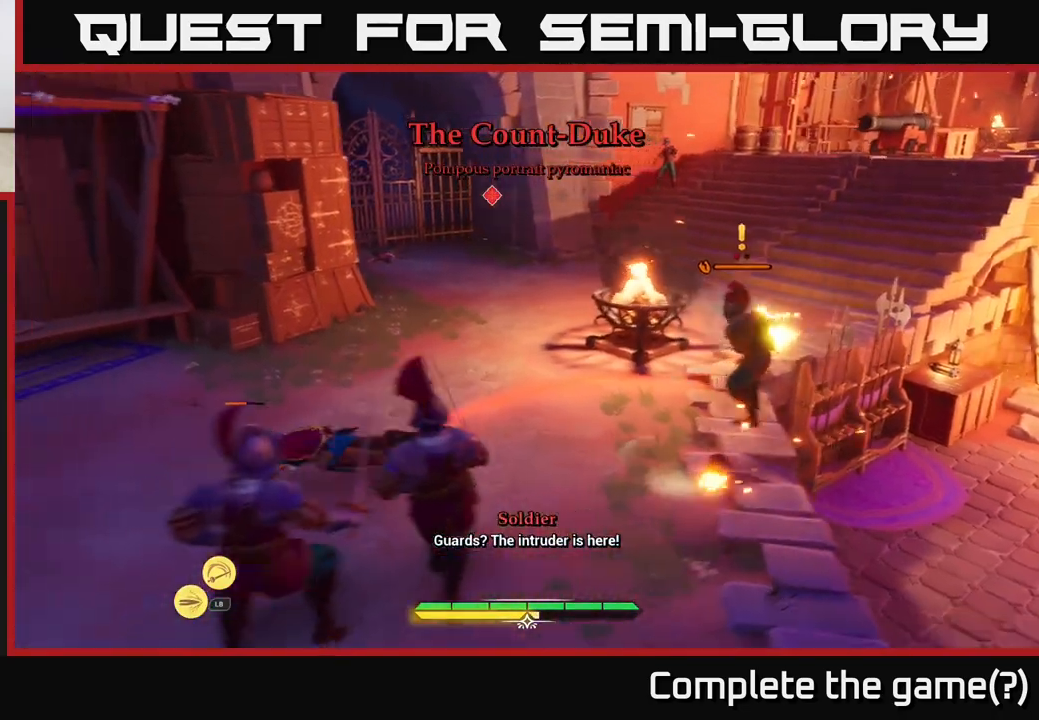
{"buttons": ["X"], "left_stick": "down-right", "right_stick": "center", "events": [[300, "X", "down"], [317, "left_stick", "down-right"], [383, "X", "up"], [467, "X", "down"]]}
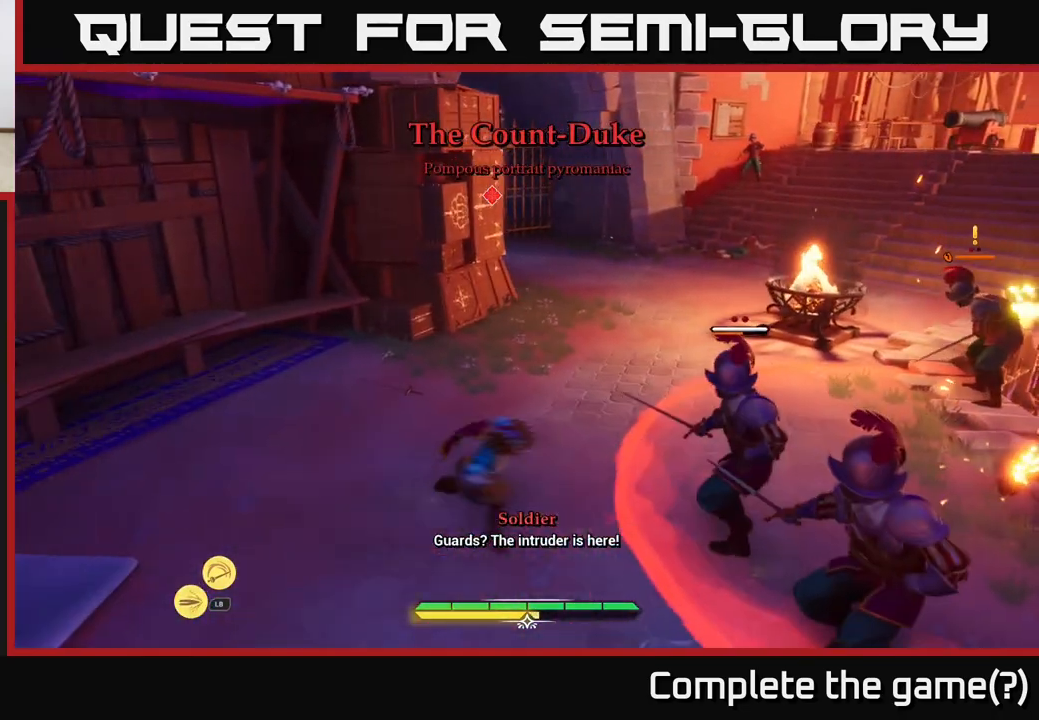
{"buttons": [], "left_stick": "left", "right_stick": "center", "events": [[33, "X", "up"], [217, "left_stick", "center"], [333, "left_stick", "left"]]}
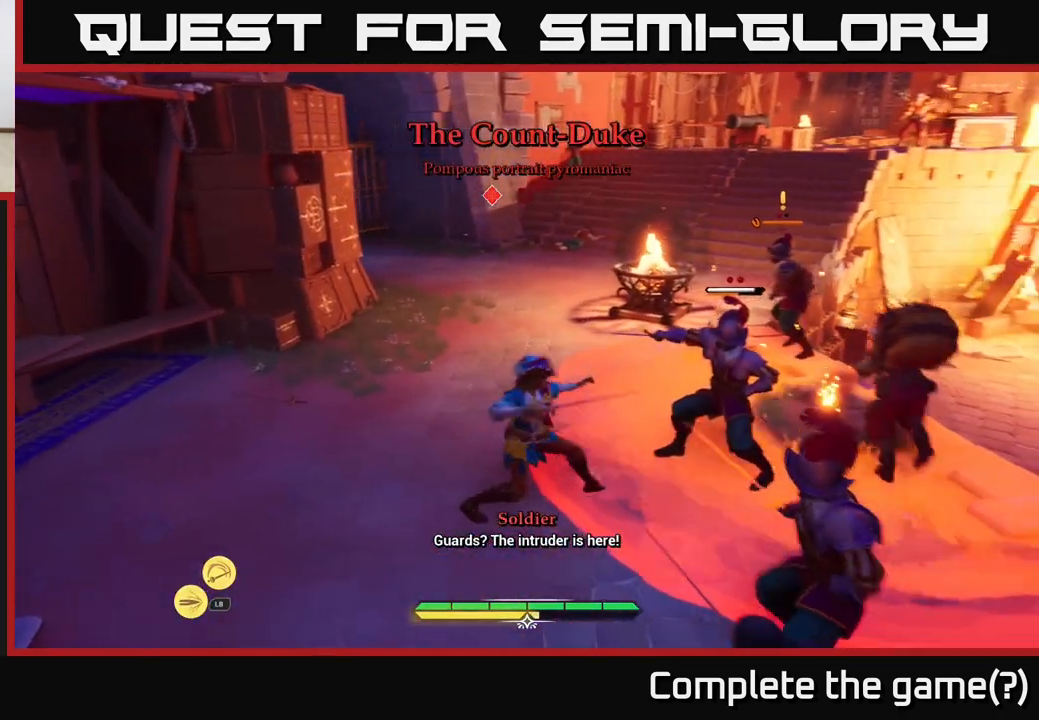
{"buttons": [], "left_stick": "center", "right_stick": "center", "events": [[83, "B", "down"], [150, "left_stick", "down-left"], [200, "B", "up"], [483, "left_stick", "center"]]}
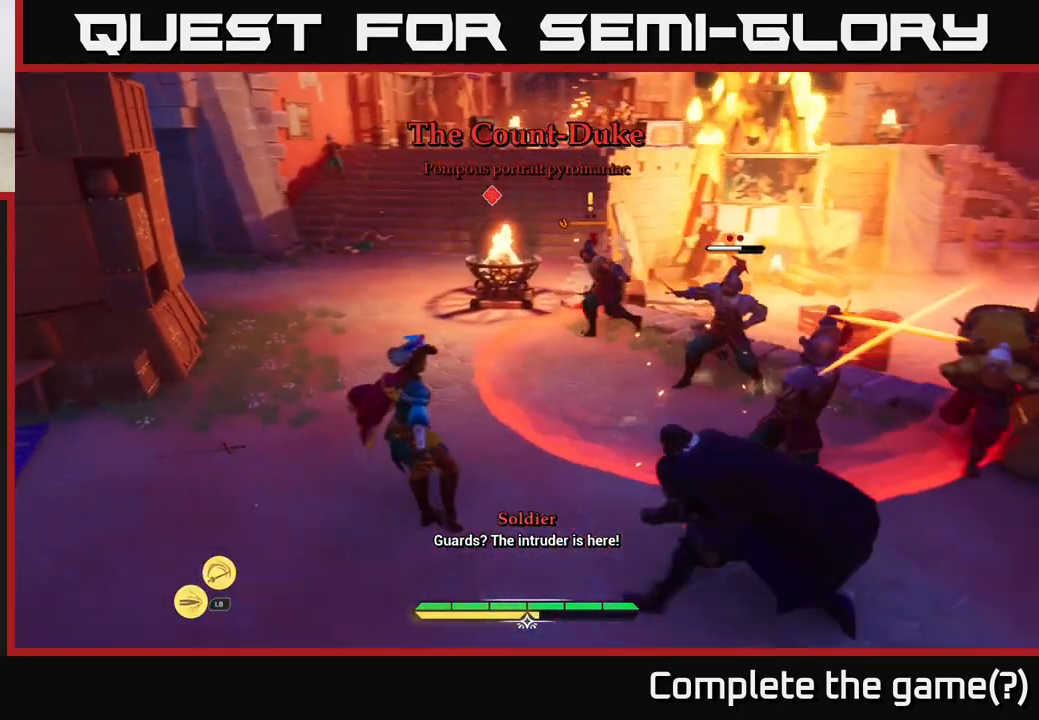
{"buttons": ["B"], "left_stick": "left", "right_stick": "center", "events": [[200, "left_stick", "down-left"], [400, "left_stick", "left"], [417, "B", "down"]]}
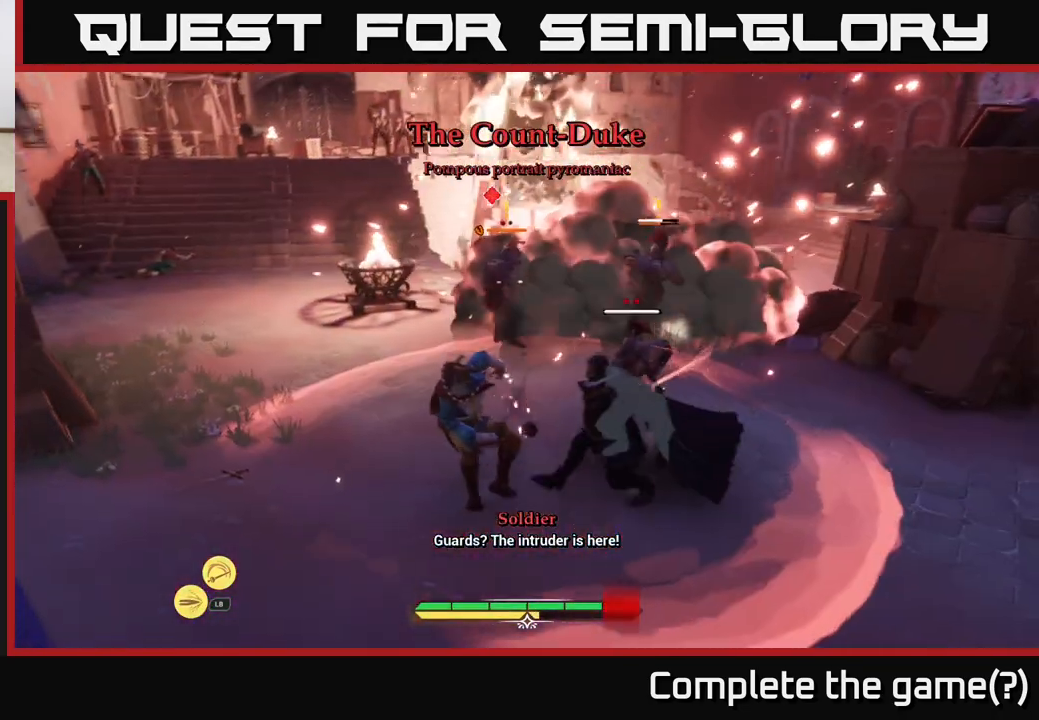
{"buttons": ["B"], "left_stick": "left", "right_stick": "center", "events": [[17, "B", "up"], [83, "B", "down"], [167, "B", "up"], [250, "B", "down"], [333, "B", "up"], [433, "B", "down"]]}
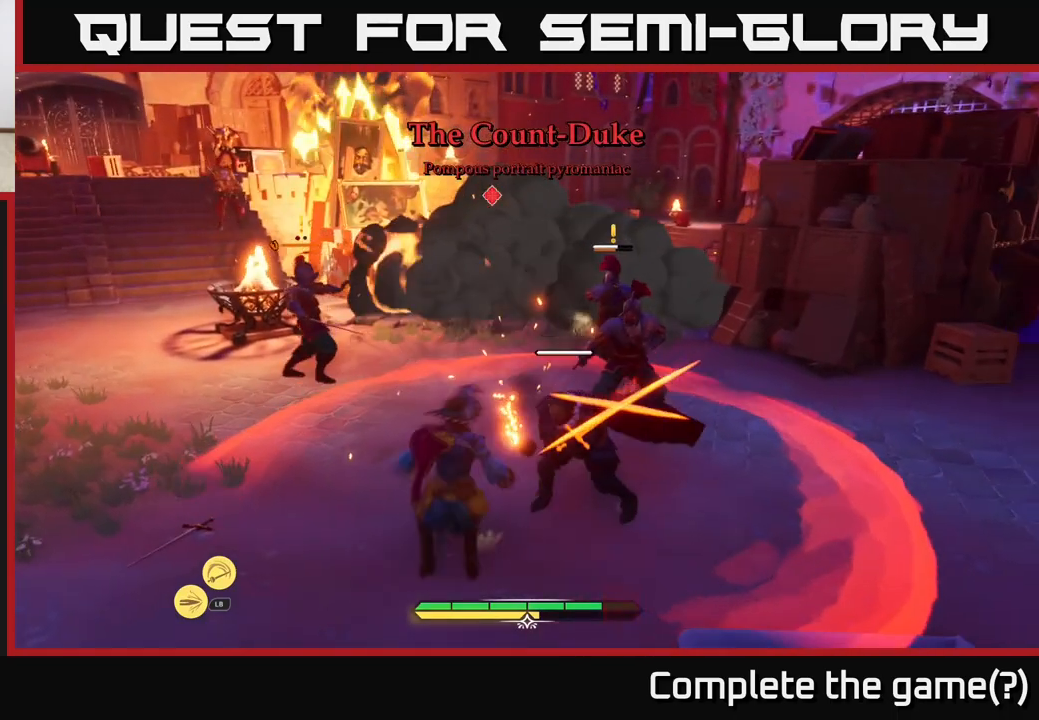
{"buttons": [], "left_stick": "up-right", "right_stick": "center", "events": [[17, "B", "up"], [100, "B", "down"], [167, "B", "up"], [417, "left_stick", "up"], [467, "left_stick", "up-right"]]}
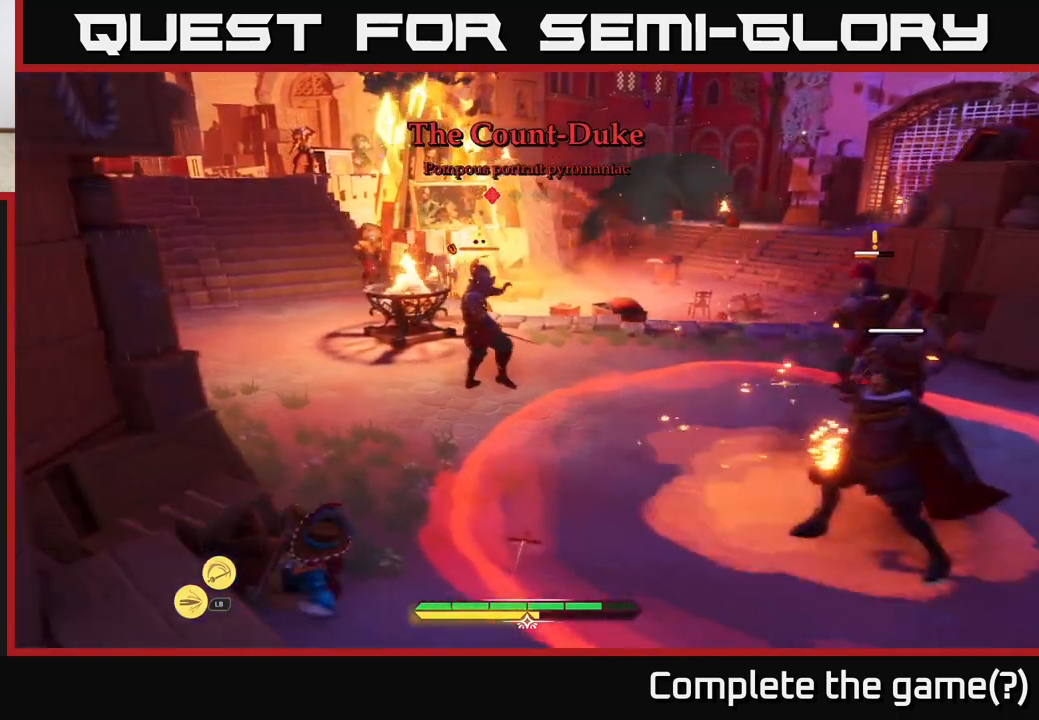
{"buttons": [], "left_stick": "center", "right_stick": "center"}
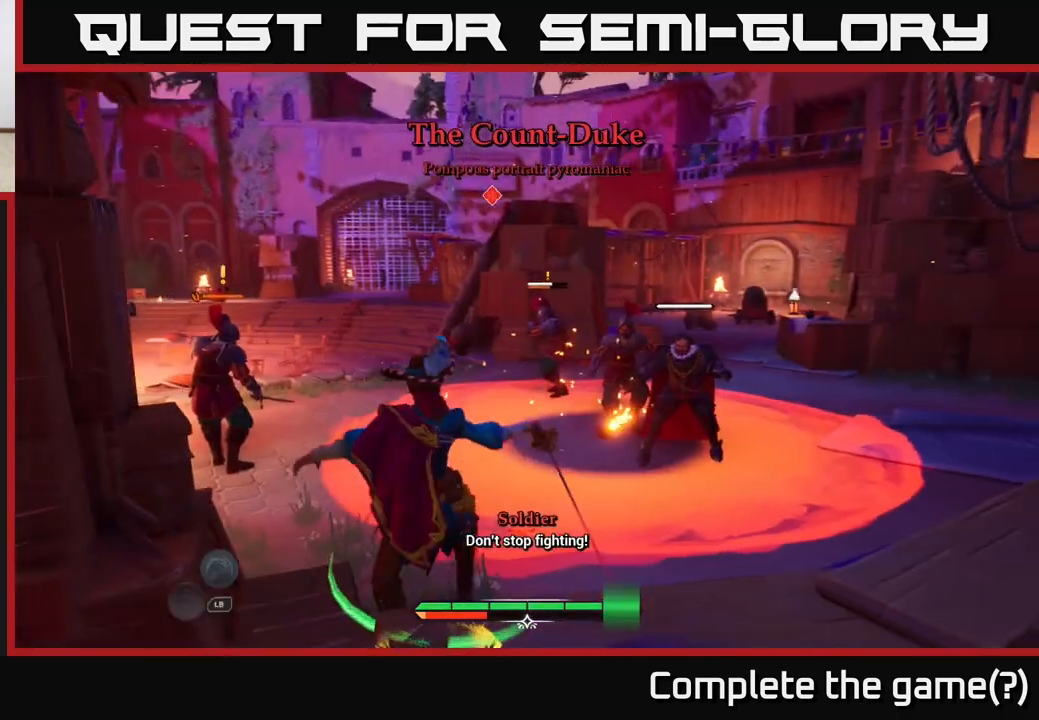
{"buttons": [], "left_stick": "up", "right_stick": "center", "events": [[167, "left_stick", "up"]]}
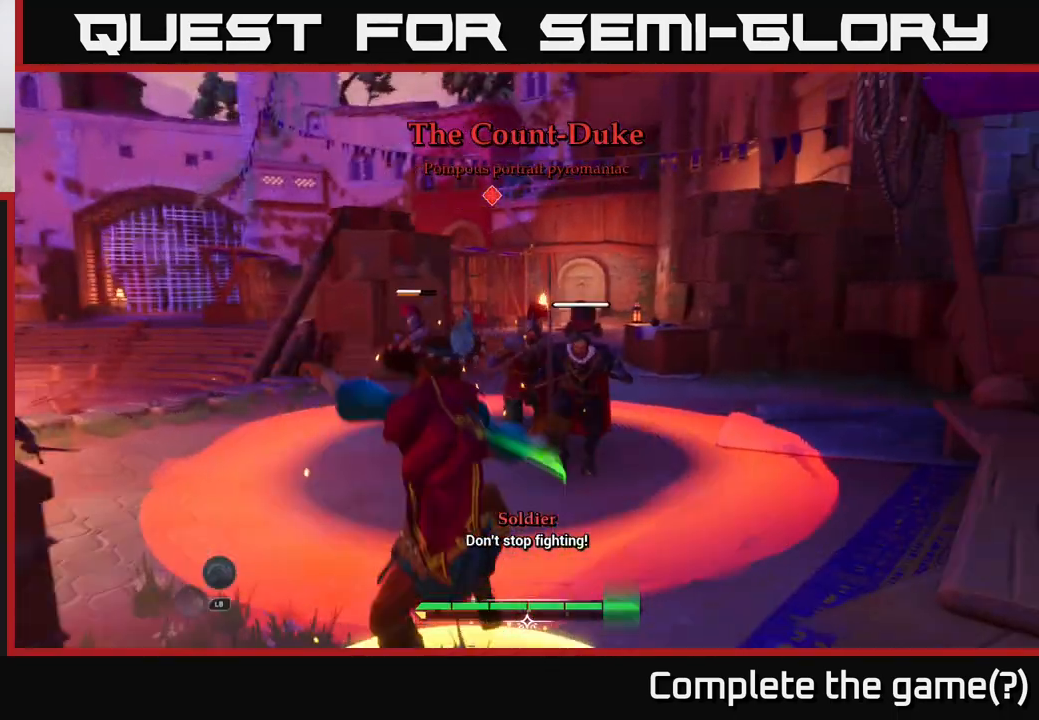
{"buttons": [], "left_stick": "up", "right_stick": "center", "events": [[133, "left_stick", "up-left"], [400, "left_stick", "up"]]}
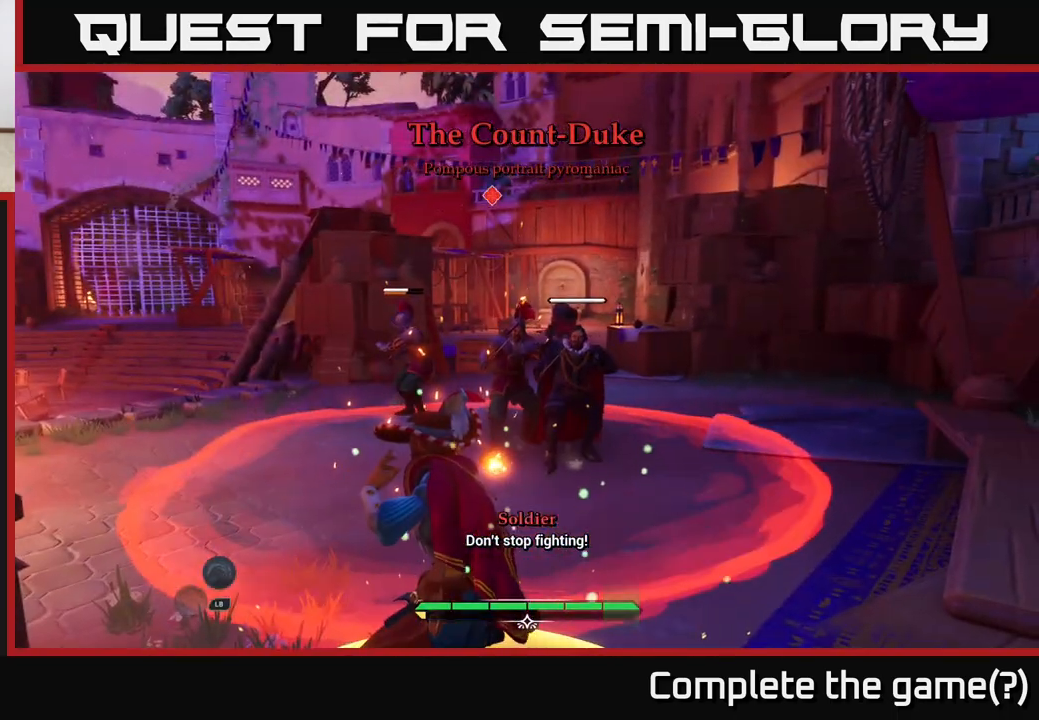
{"buttons": [], "left_stick": "center", "right_stick": "center", "events": [[483, "left_stick", "center"]]}
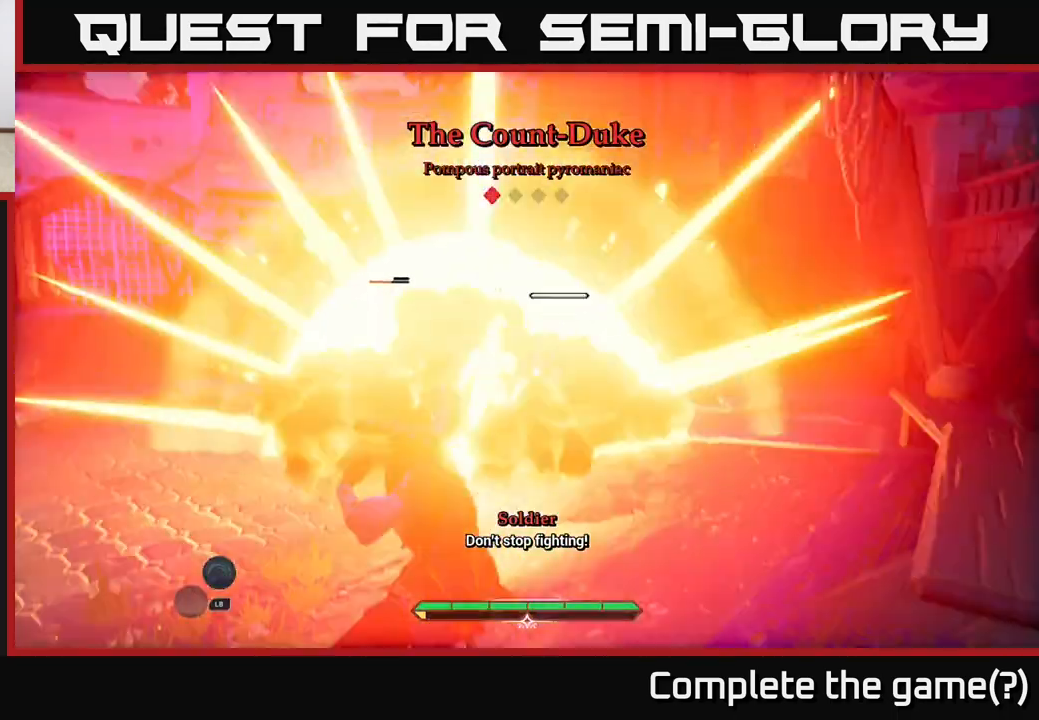
{"buttons": [], "left_stick": "left", "right_stick": "center", "events": [[200, "left_stick", "left"]]}
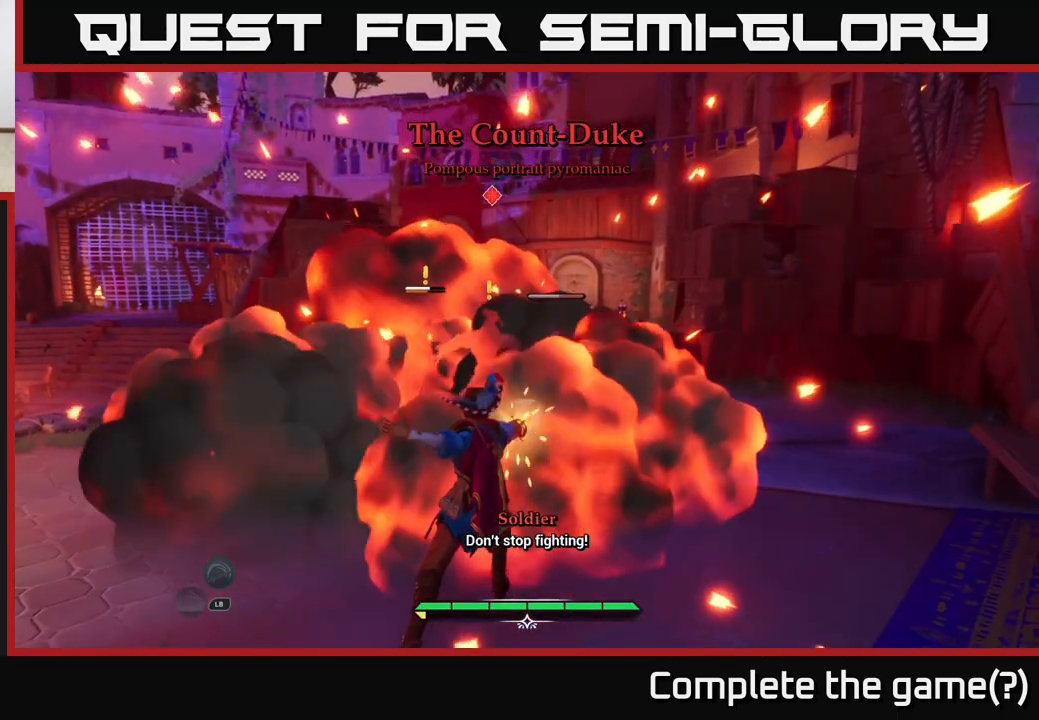
{"buttons": ["B"], "left_stick": "left", "right_stick": "center", "events": [[67, "left_stick", "up-left"], [317, "left_stick", "left"], [450, "B", "down"]]}
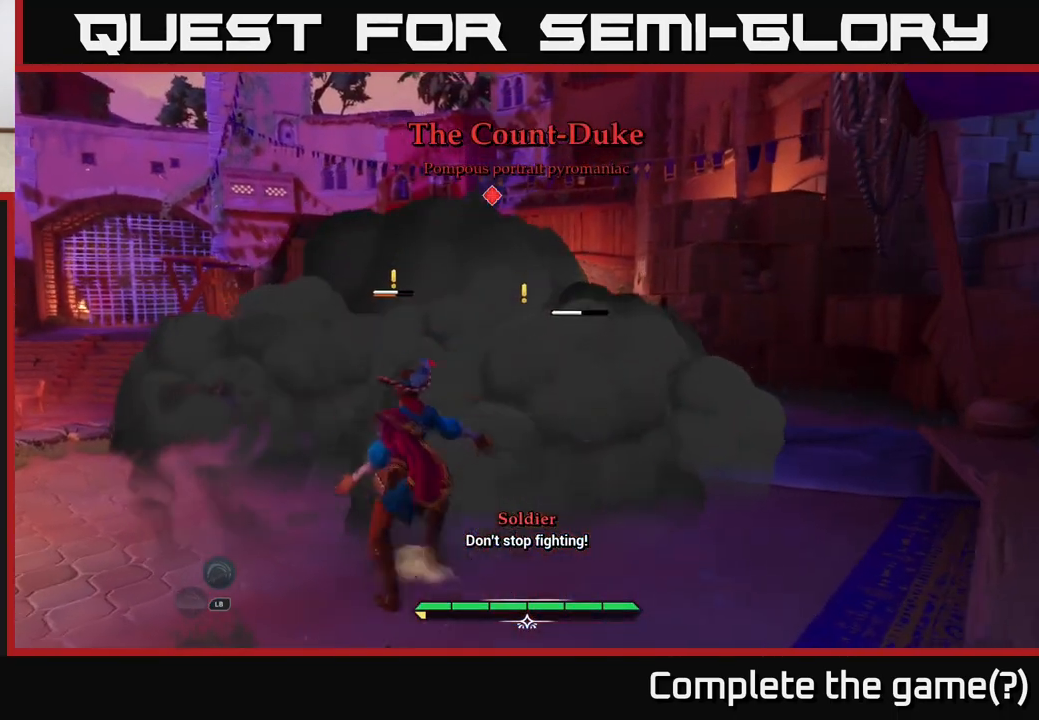
{"buttons": ["X"], "left_stick": "down-left", "right_stick": "center", "events": [[17, "B", "up"], [83, "B", "down"], [133, "B", "up"], [317, "X", "down"], [333, "left_stick", "down-left"], [417, "X", "up"], [483, "X", "down"]]}
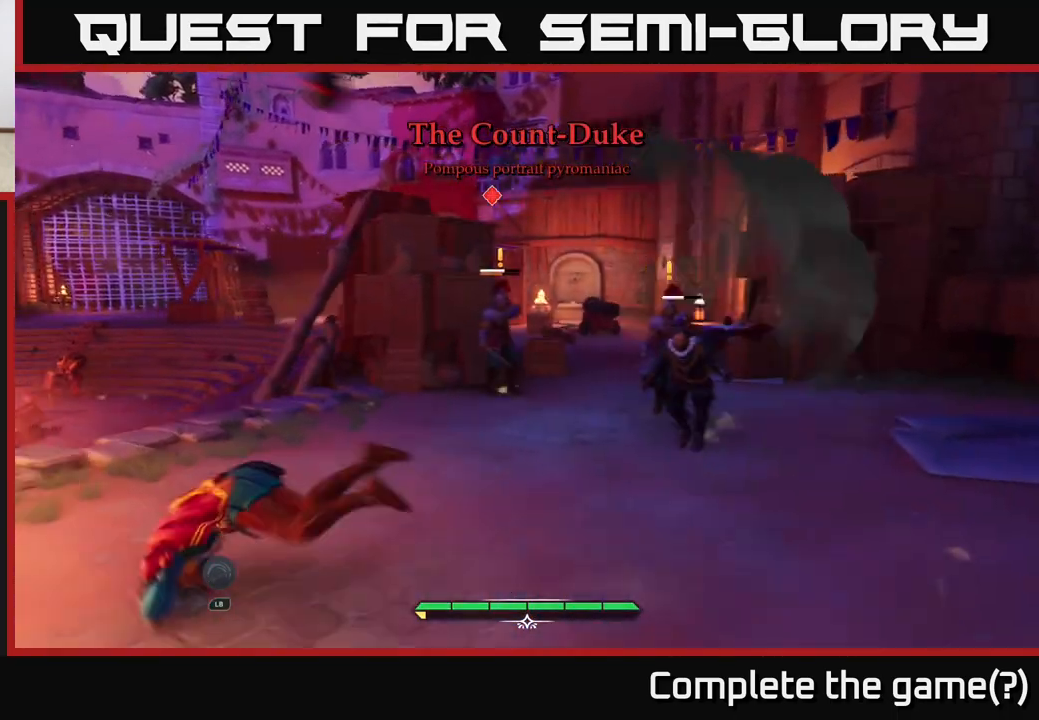
{"buttons": ["X"], "left_stick": "down-left", "right_stick": "center", "events": [[33, "X", "up"], [150, "X", "down"], [233, "X", "up"], [317, "X", "down"], [400, "X", "up"], [483, "X", "down"]]}
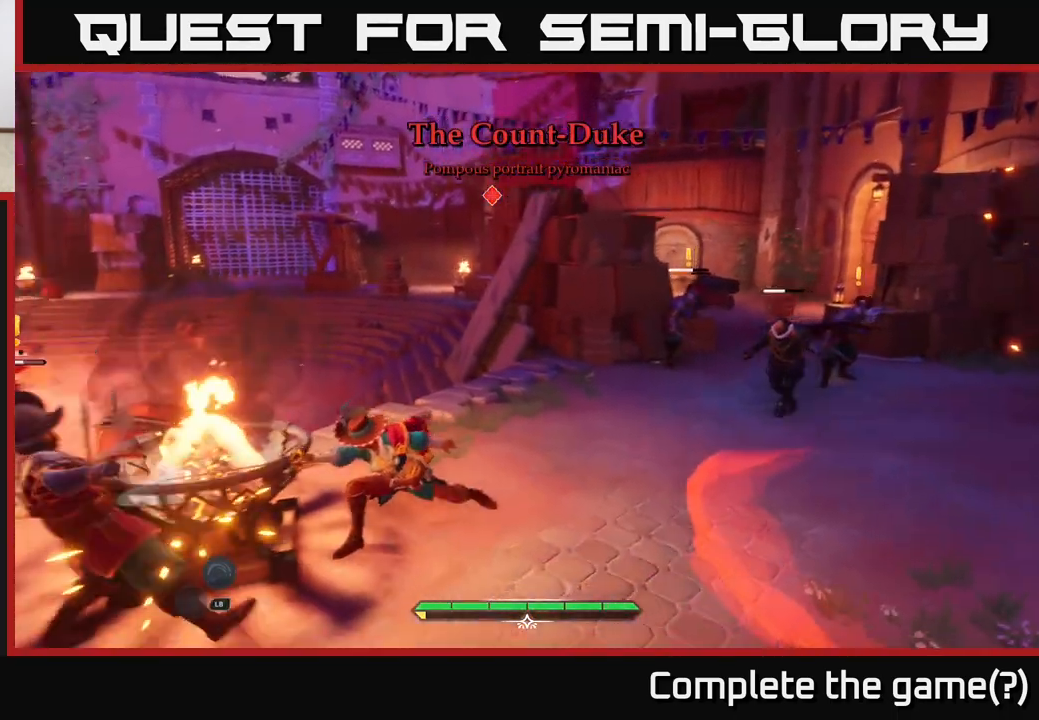
{"buttons": [], "left_stick": "left", "right_stick": "center", "events": [[67, "X", "up"], [200, "X", "down"], [300, "X", "up"], [417, "X", "down"], [433, "left_stick", "left"], [483, "X", "up"]]}
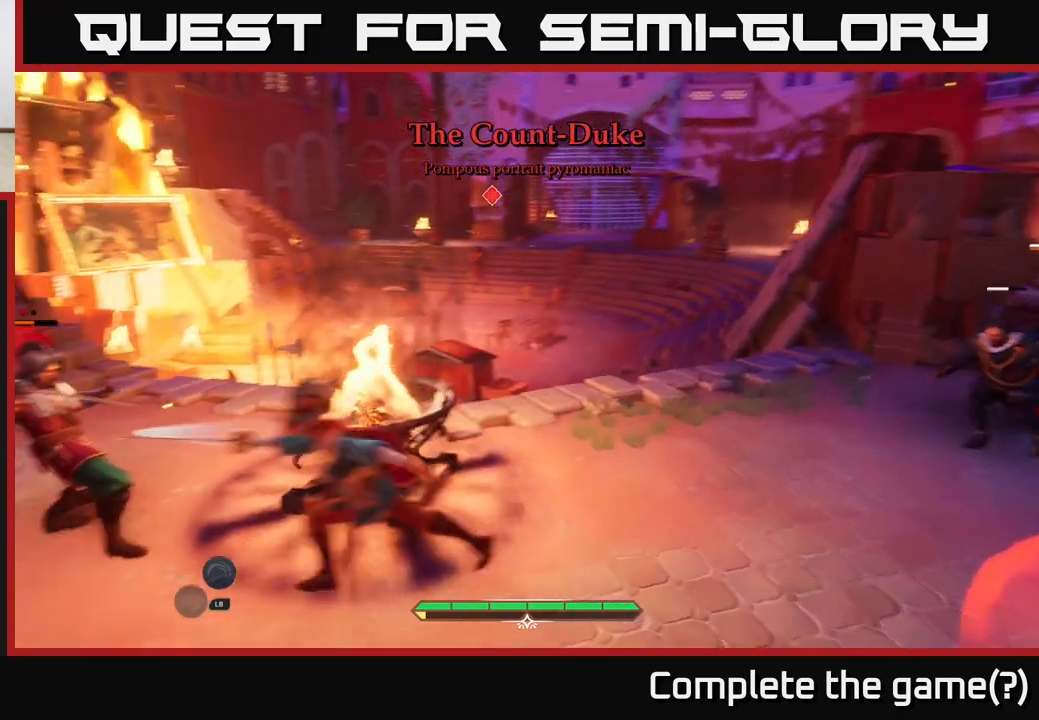
{"buttons": [], "left_stick": "up-left", "right_stick": "center", "events": [[100, "X", "down"], [167, "X", "up"], [250, "X", "down"], [333, "left_stick", "up-left"], [367, "X", "up"]]}
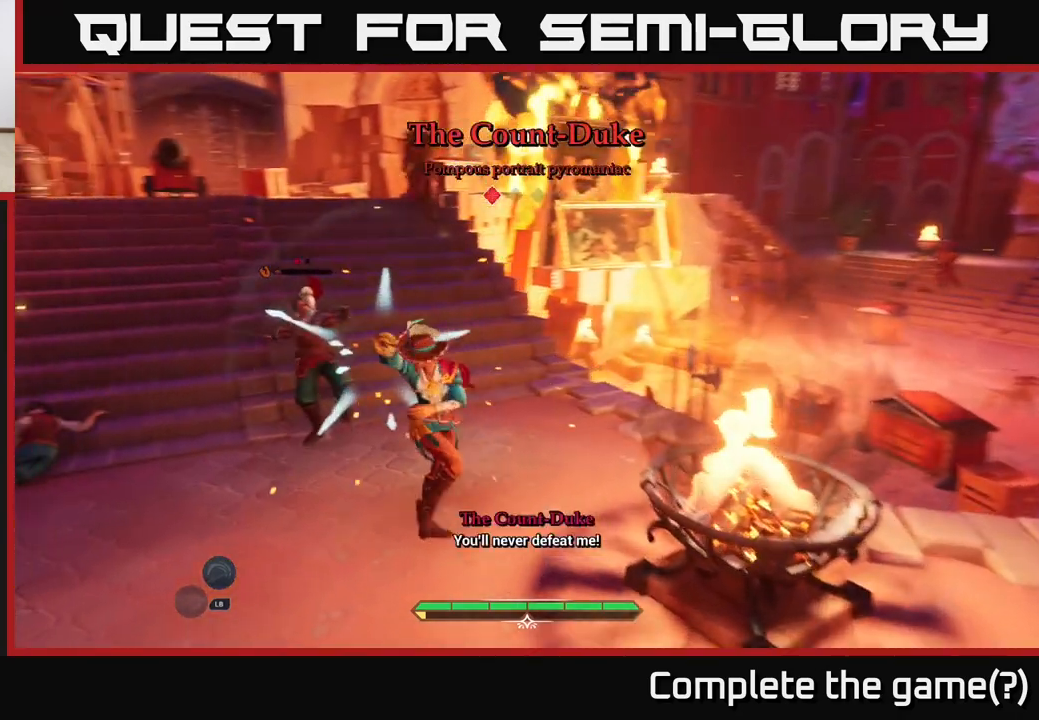
{"buttons": [], "left_stick": "up-left", "right_stick": "center", "events": [[33, "X", "down"], [133, "X", "up"], [250, "X", "down"], [317, "X", "up"]]}
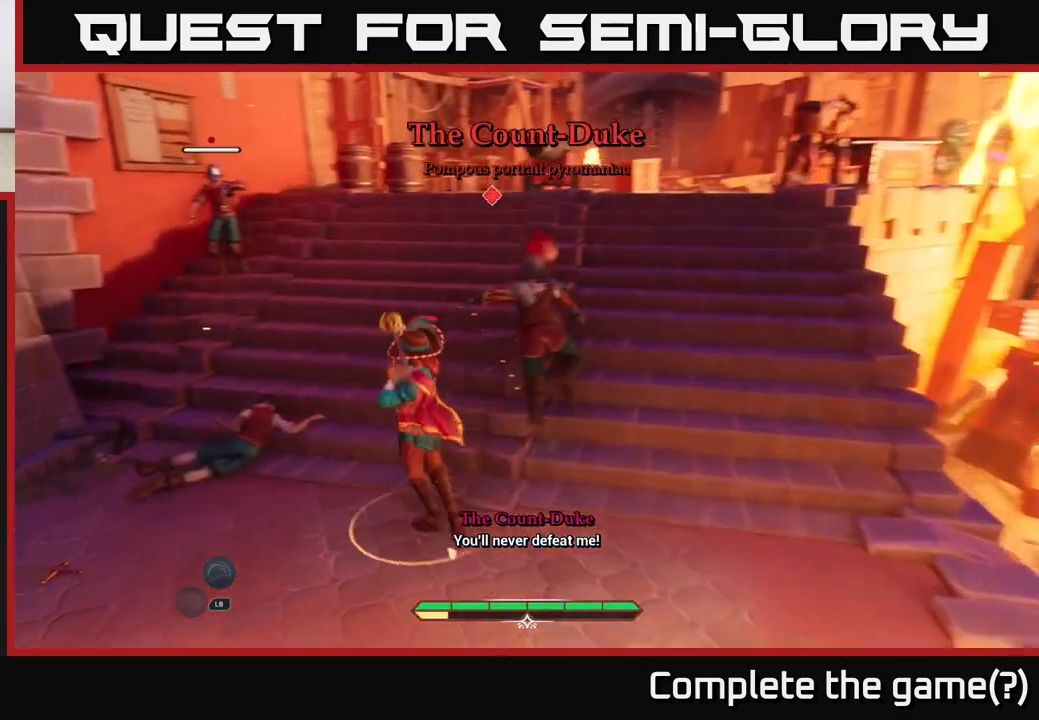
{"buttons": [], "left_stick": "up", "right_stick": "center", "events": [[100, "left_stick", "up"]]}
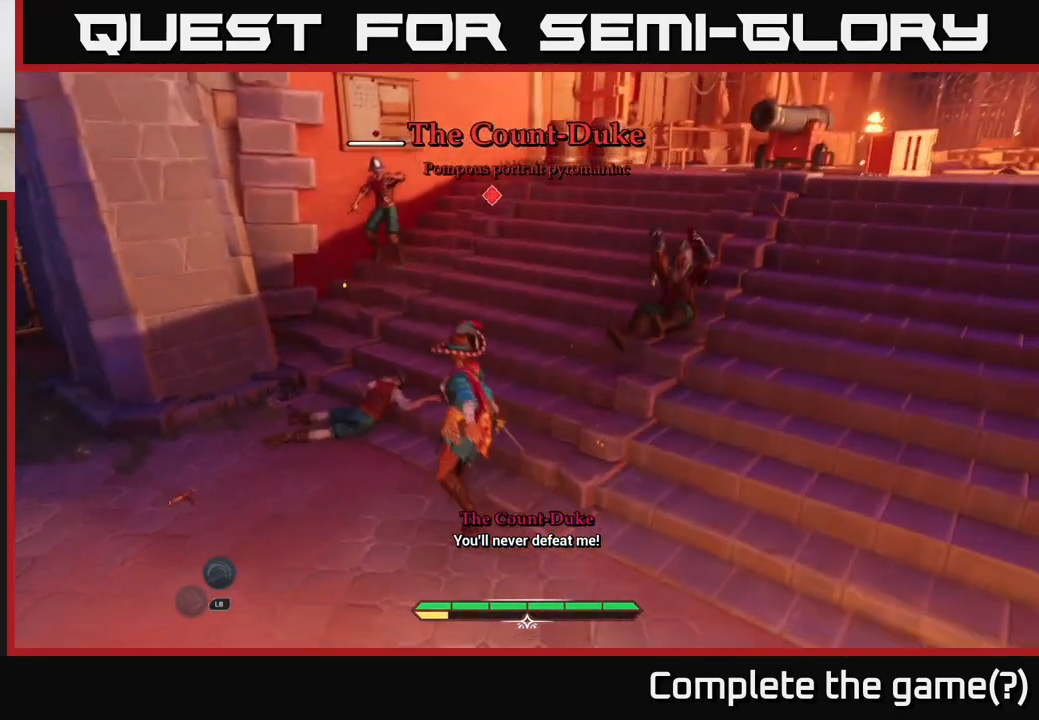
{"buttons": ["X"], "left_stick": "up", "right_stick": "center", "events": [[133, "B", "down"], [233, "B", "up"], [317, "X", "down"], [400, "X", "up"], [500, "X", "down"]]}
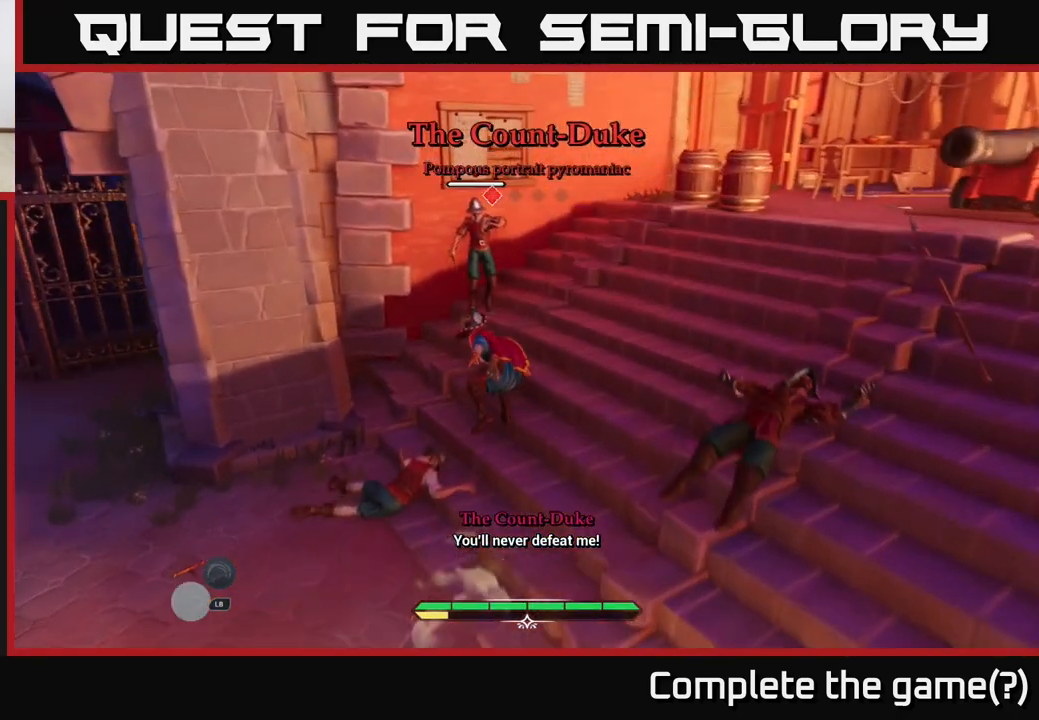
{"buttons": [], "left_stick": "up-right", "right_stick": "center", "events": [[83, "X", "up"], [183, "X", "down"], [250, "X", "up"], [333, "X", "down"], [400, "X", "up"], [483, "left_stick", "up-right"]]}
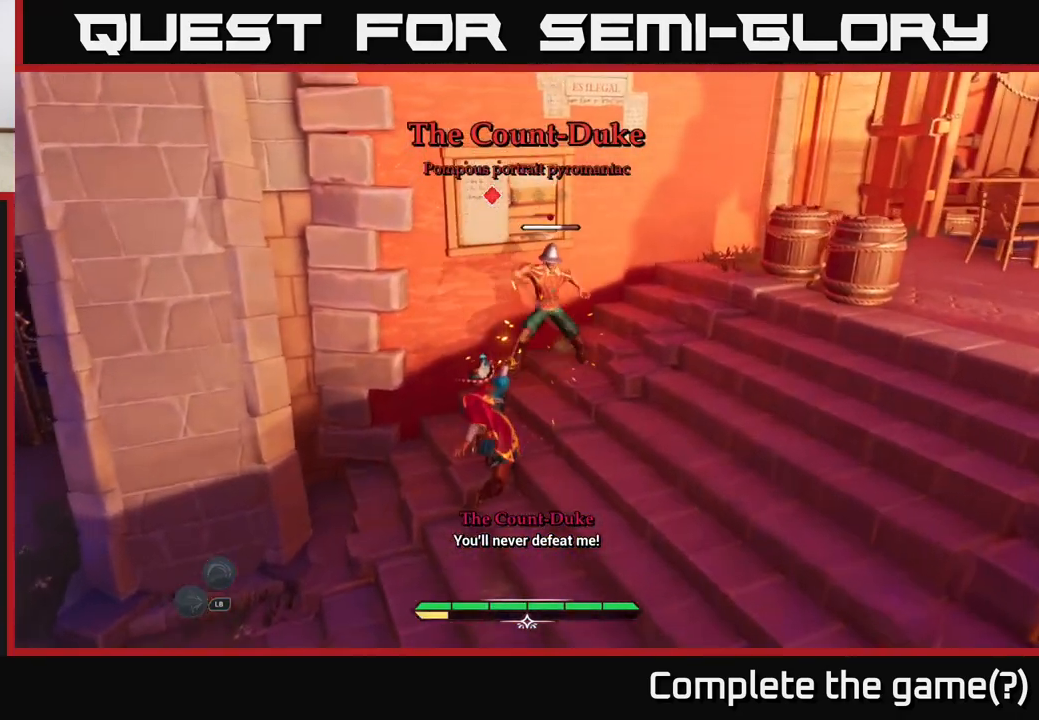
{"buttons": [], "left_stick": "up-right", "right_stick": "center", "events": [[33, "X", "down"], [117, "X", "up"], [200, "X", "down"], [267, "X", "up"], [383, "X", "down"], [500, "X", "up"]]}
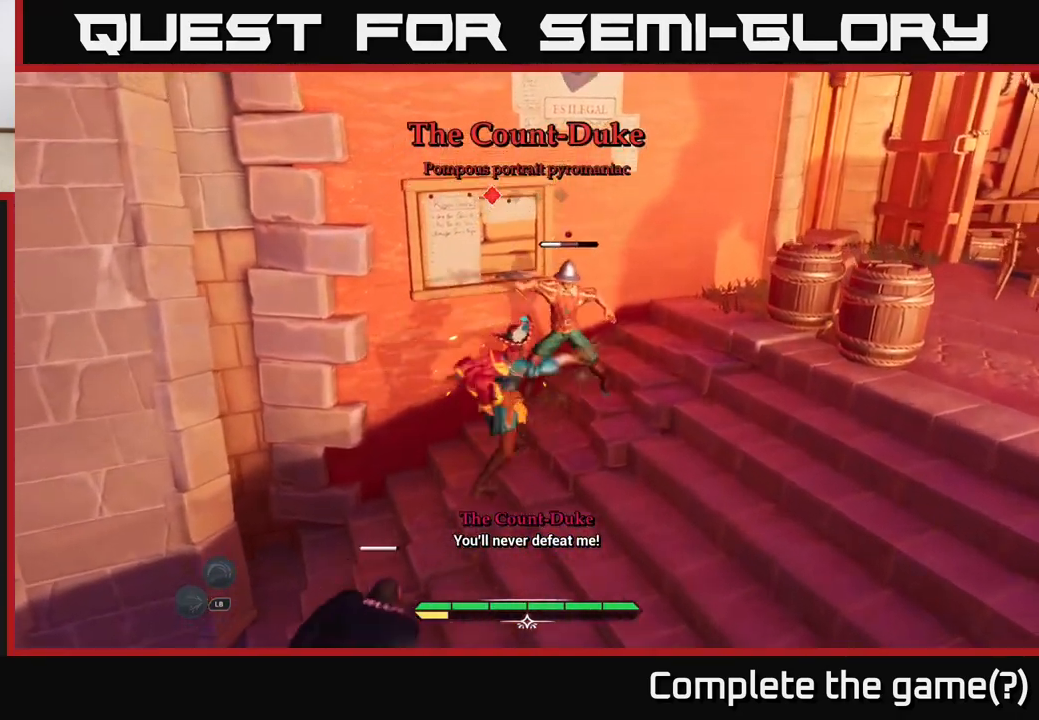
{"buttons": [], "left_stick": "up-right", "right_stick": "center", "events": [[67, "X", "down"], [83, "left_stick", "center"], [150, "X", "up"], [350, "left_stick", "right"], [433, "left_stick", "up-right"]]}
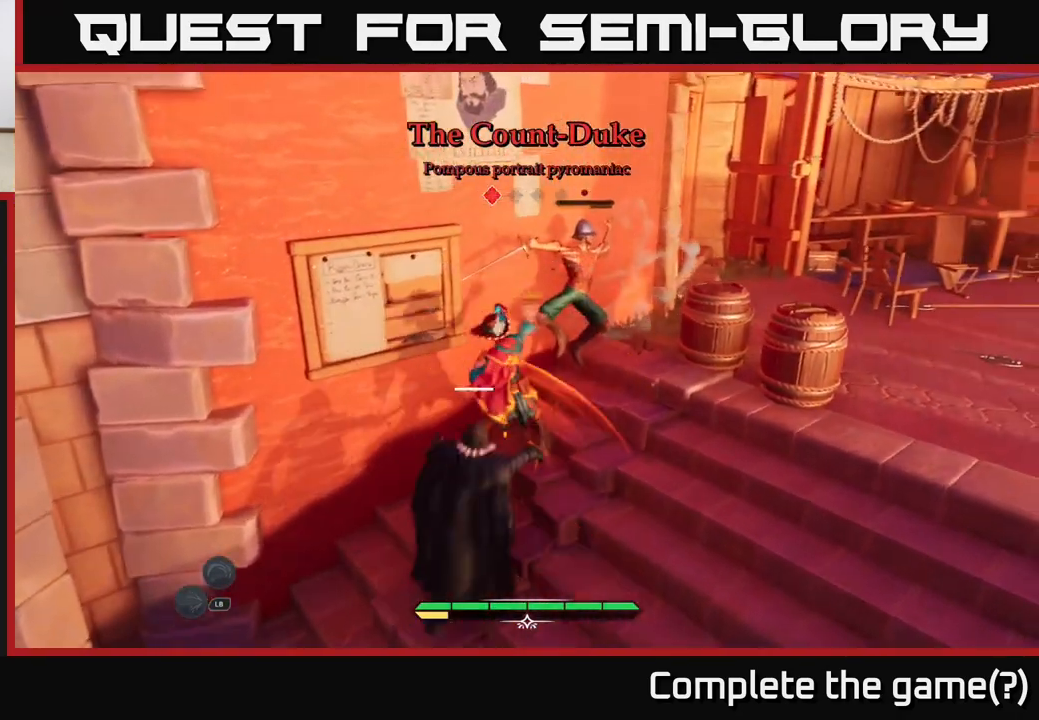
{"buttons": ["B"], "left_stick": "right", "right_stick": "center", "events": [[150, "B", "down"], [217, "B", "up"], [283, "B", "down"], [283, "left_stick", "right"], [367, "B", "up"], [433, "B", "down"]]}
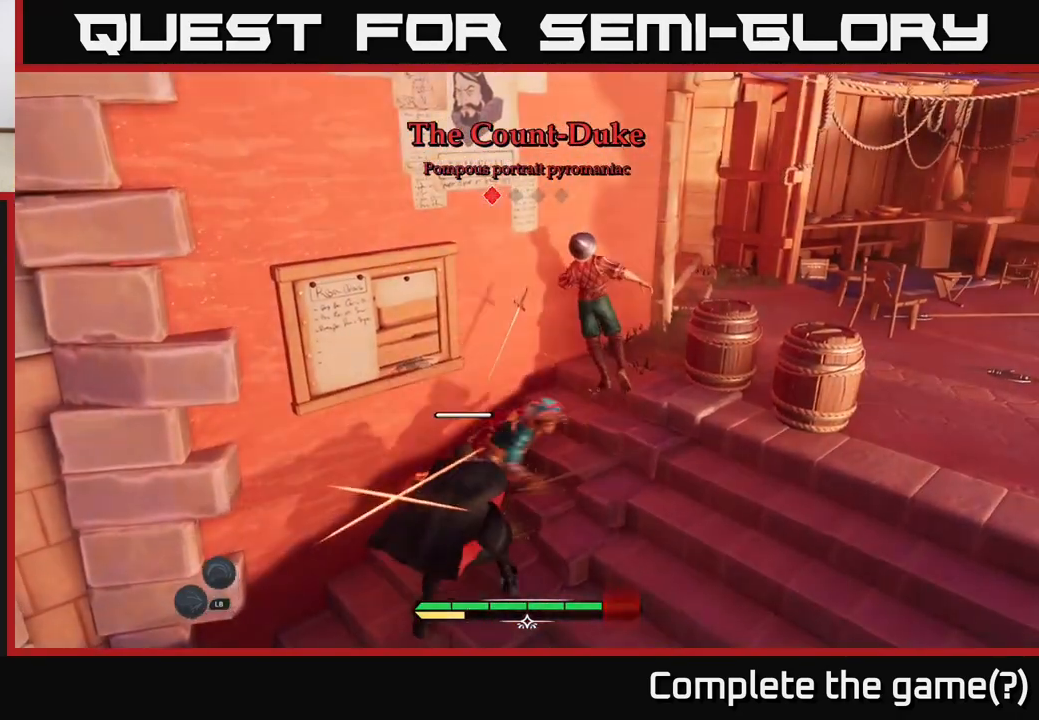
{"buttons": [], "left_stick": "right", "right_stick": "center", "events": [[17, "B", "up"], [83, "B", "down"], [167, "B", "up"]]}